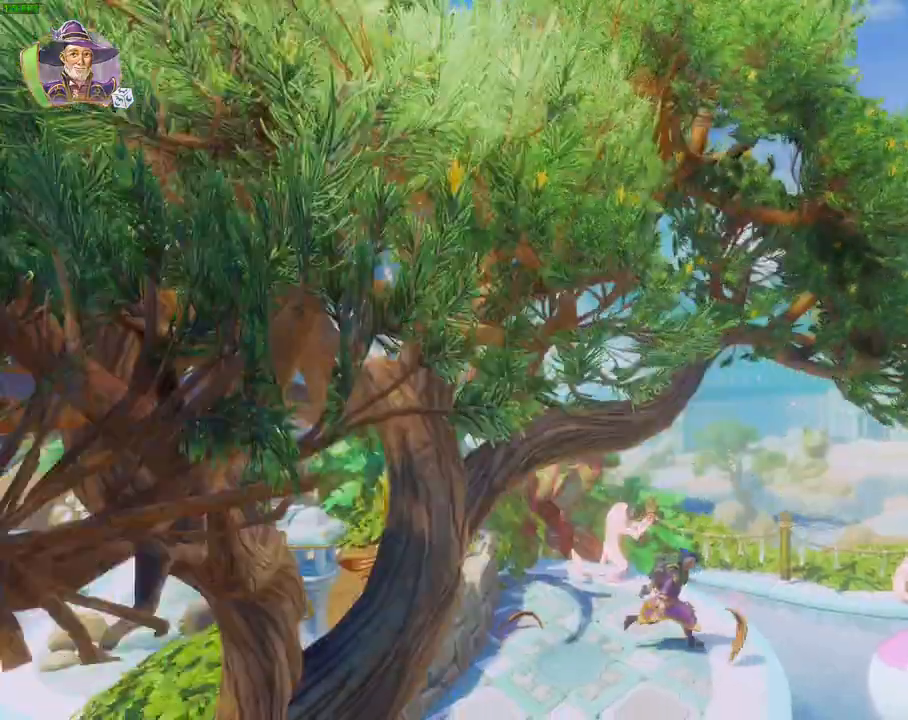
Gameplay with a controller (PlayStation layout); each line is a JSON object with the inputs held at the frame after it. "events" lists button and stick changes between this image and that frame as [ms after this image, input, new state], when the widget could be followed in between. Not read: CIRCLE DPAD_DOWN DPAD_LEFT DPAD_RIGHT HOME L1 SQUARE TOUCHPAD.
{"buttons": [], "left_stick": "right", "right_stick": "center", "events": [[67, "CROSS", "down"], [217, "CROSS", "up"]]}
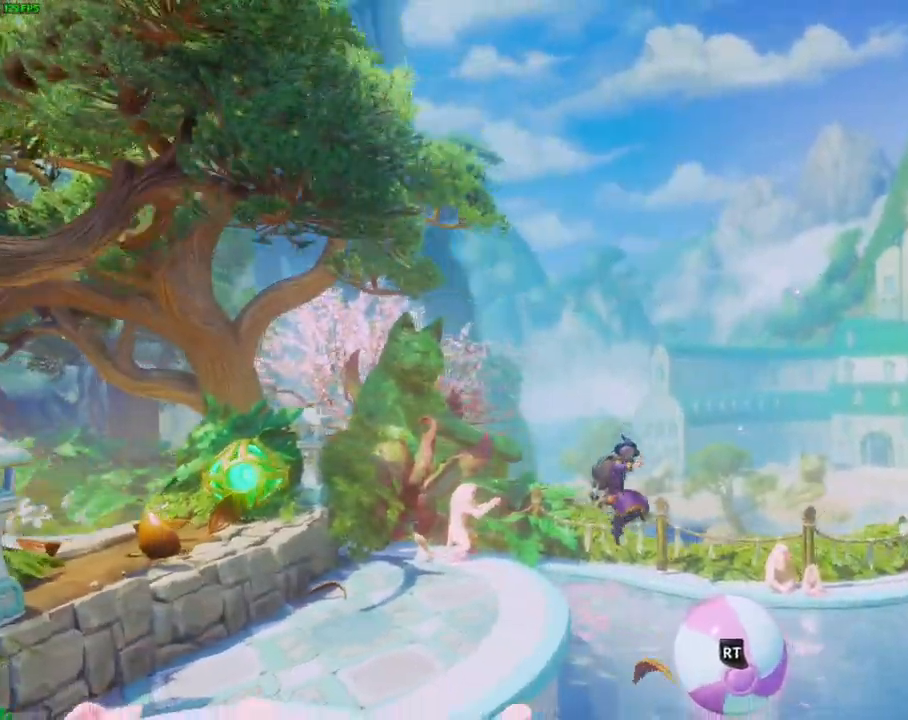
{"buttons": ["CROSS"], "left_stick": "right", "right_stick": "center", "events": [[333, "CROSS", "down"], [383, "R1", "down"], [433, "R1", "up"]]}
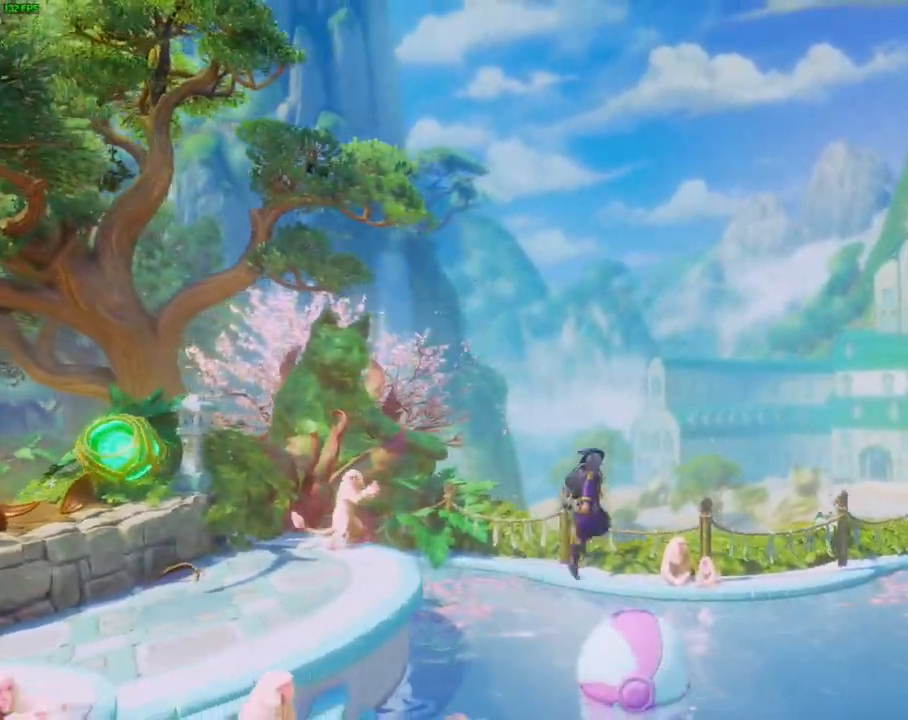
{"buttons": [], "left_stick": "right", "right_stick": "center", "events": [[67, "CROSS", "up"], [200, "left_stick", "center"], [433, "left_stick", "right"]]}
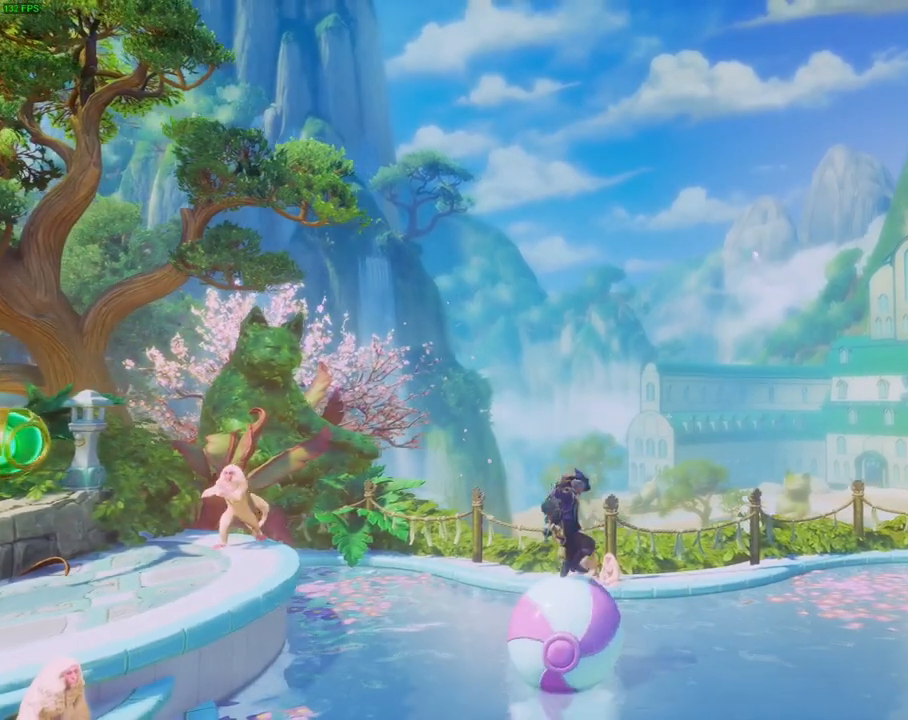
{"buttons": [], "left_stick": "right", "right_stick": "center", "events": [[183, "CROSS", "down"], [283, "CROSS", "up"]]}
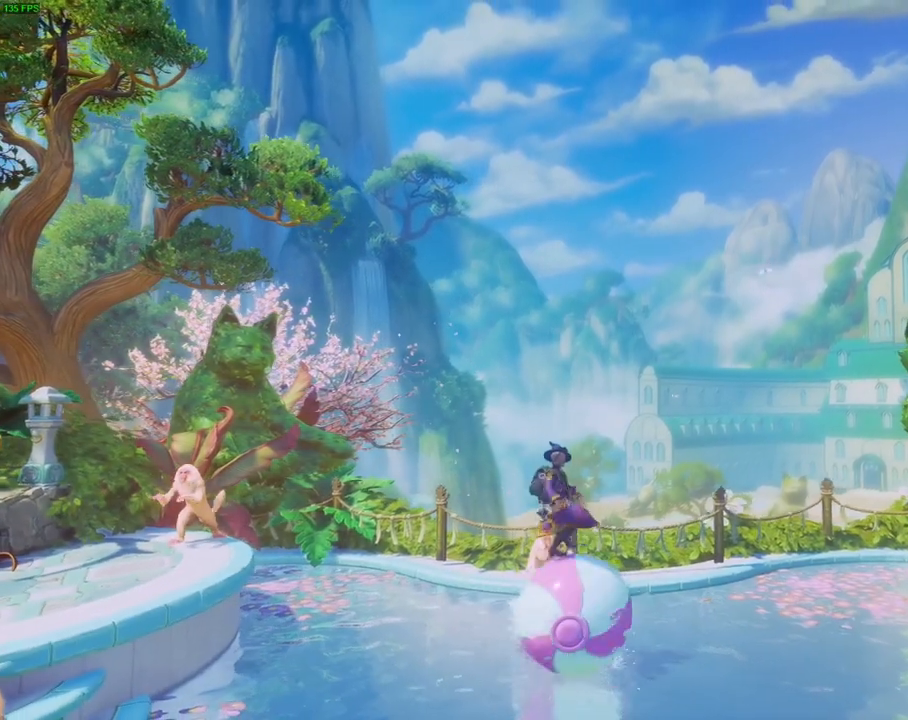
{"buttons": [], "left_stick": "right", "right_stick": "center", "events": []}
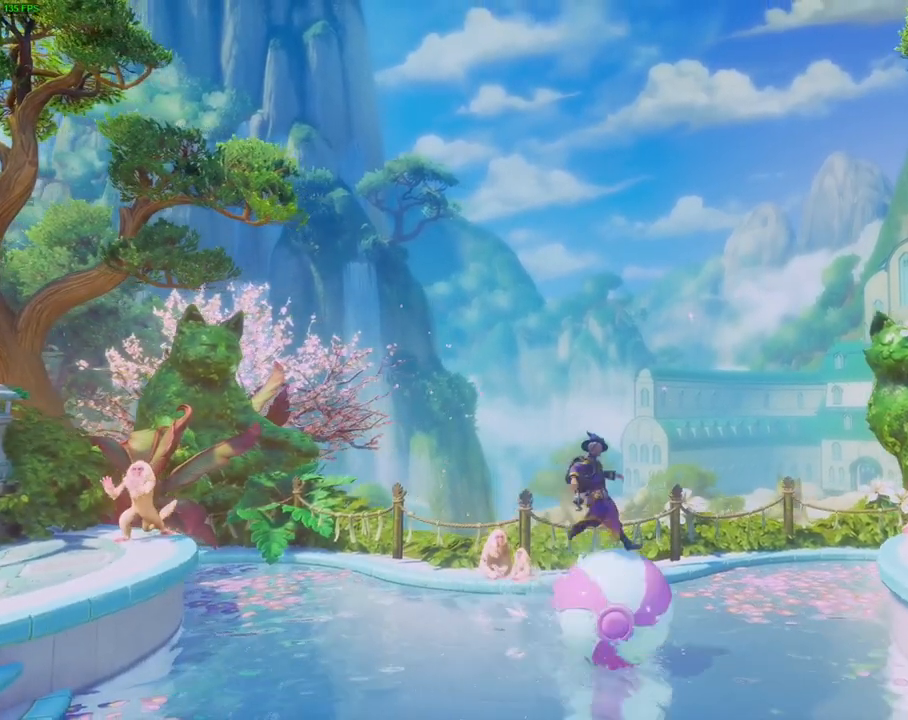
{"buttons": ["CROSS"], "left_stick": "right", "right_stick": "center", "events": [[433, "CROSS", "down"]]}
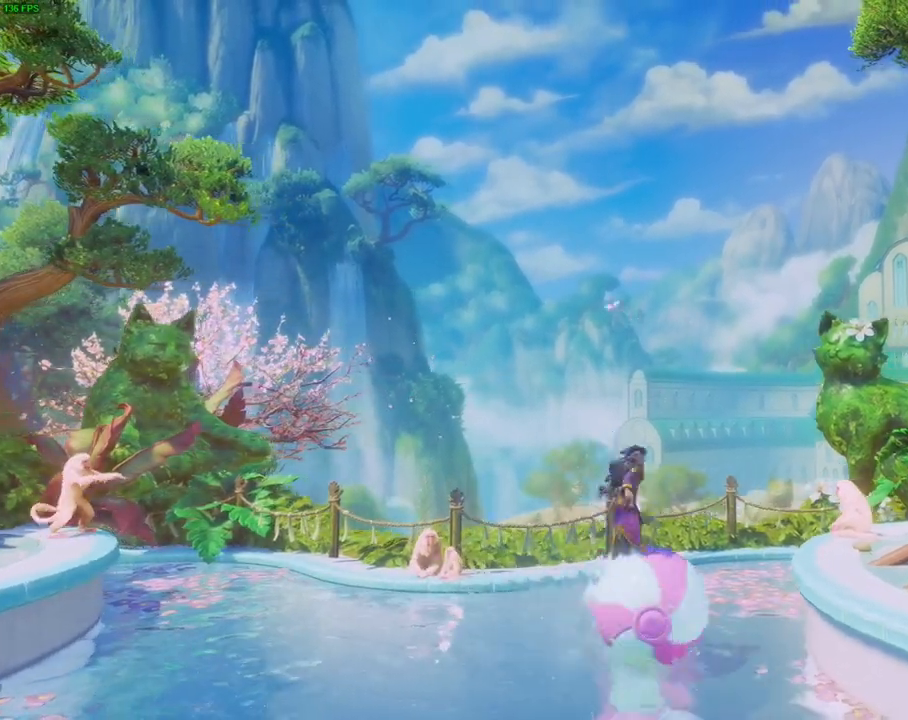
{"buttons": [], "left_stick": "right", "right_stick": "down-left", "events": [[33, "CROSS", "up"], [167, "R2", "down"], [183, "right_stick", "up"], [433, "R2", "up"], [467, "right_stick", "down-left"]]}